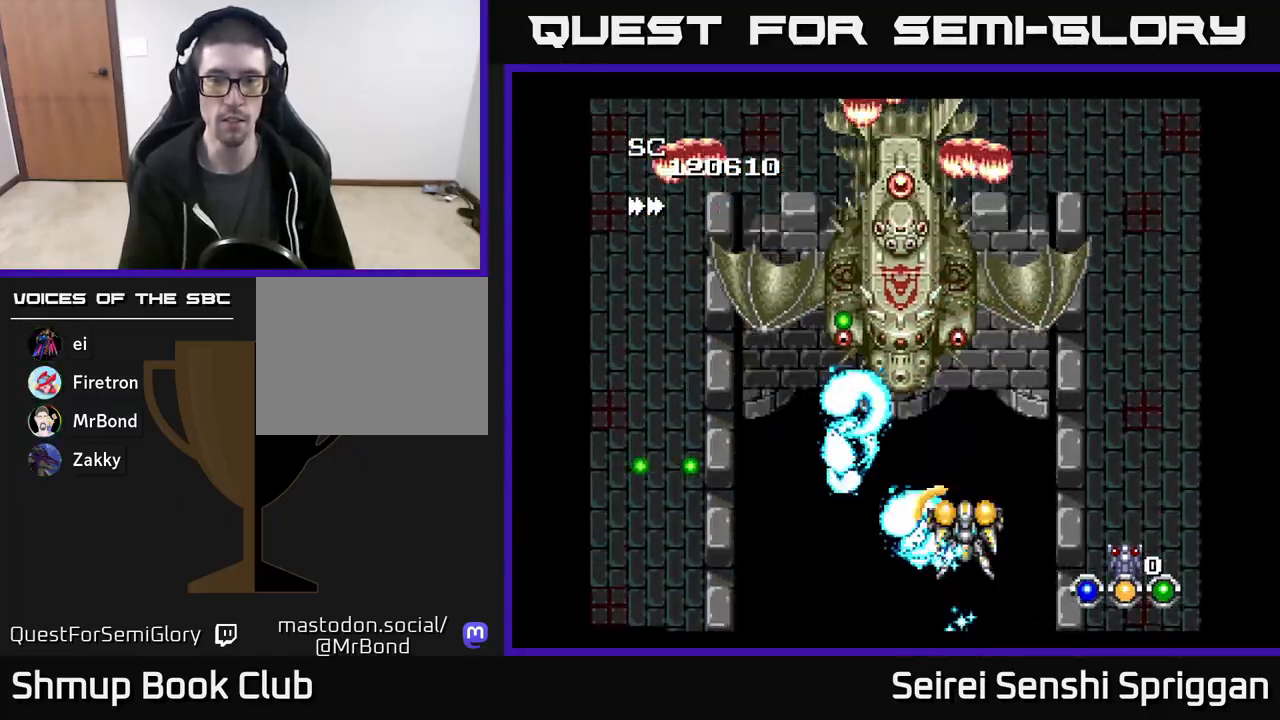
Gameplay with a controller (Xbox layout); each line is a JSON object with the inputs held at the frame after it. "events" lists button and stick changes between this image and that frame as [ms after this image, input, new state], when the widget could be followed in between. Not read: left_stick right_stick.
{"buttons": ["X", "DPAD_RIGHT"], "events": [[33, "DPAD_DOWN", "down"], [167, "DPAD_DOWN", "up"], [167, "DPAD_RIGHT", "up"], [400, "DPAD_RIGHT", "down"]]}
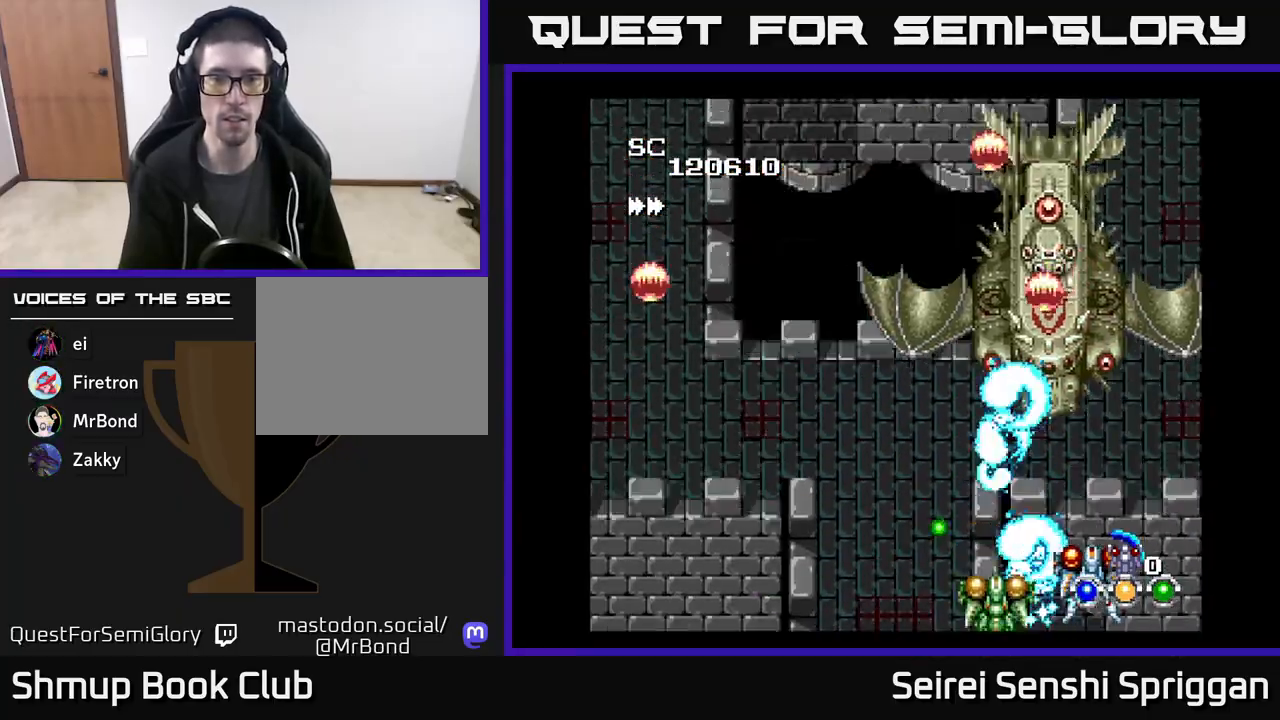
{"buttons": ["X", "DPAD_LEFT"], "events": [[67, "DPAD_RIGHT", "up"], [167, "DPAD_LEFT", "down"], [300, "DPAD_UP", "down"], [417, "DPAD_UP", "up"]]}
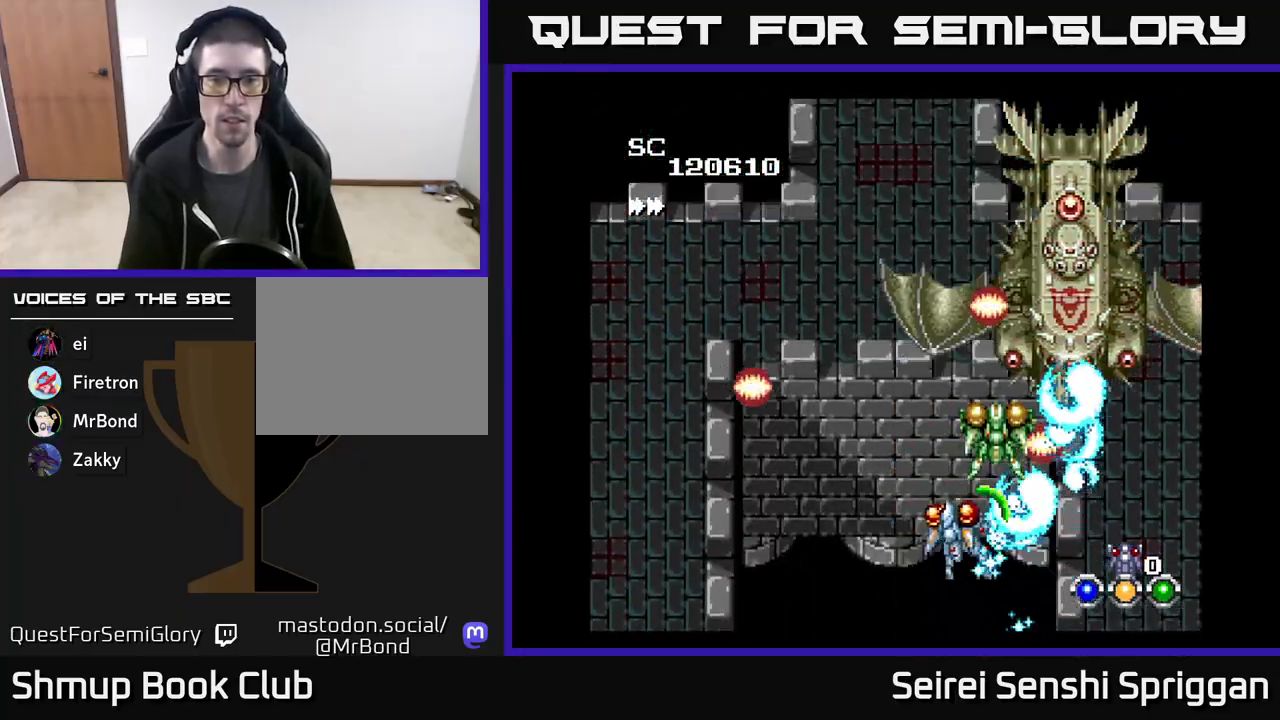
{"buttons": ["X", "DPAD_LEFT"], "events": [[33, "DPAD_DOWN", "down"], [233, "DPAD_DOWN", "up"]]}
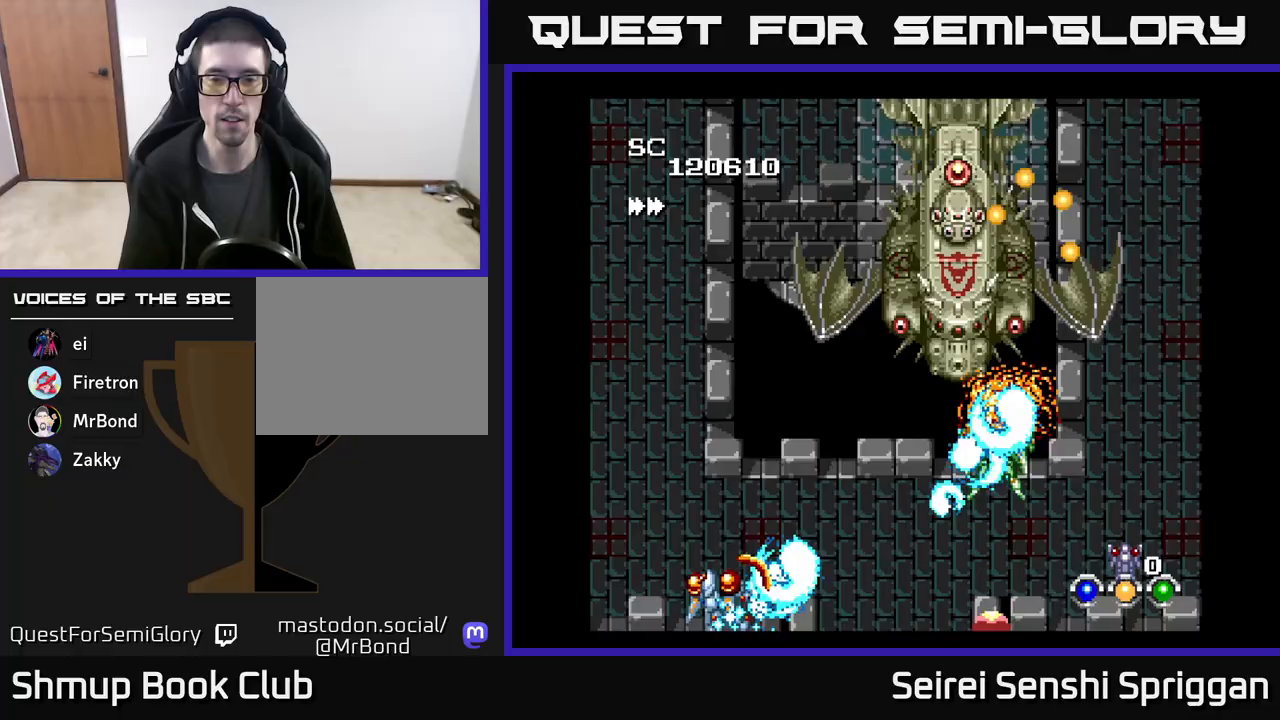
{"buttons": ["X"], "events": [[33, "DPAD_LEFT", "up"], [33, "DPAD_UP", "down"], [100, "DPAD_RIGHT", "down"], [183, "DPAD_UP", "up"], [433, "DPAD_UP", "down"], [467, "DPAD_RIGHT", "up"], [500, "DPAD_UP", "up"]]}
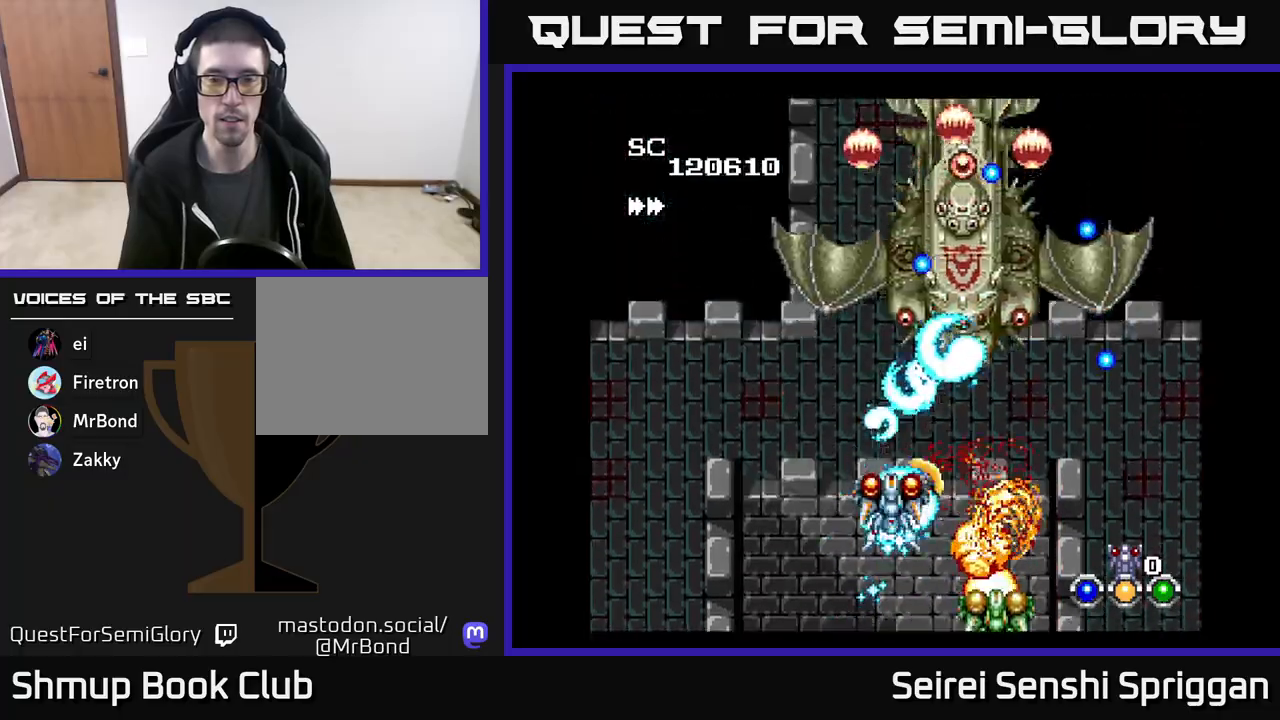
{"buttons": ["X", "DPAD_DOWN", "DPAD_RIGHT"], "events": [[67, "DPAD_DOWN", "down"], [117, "DPAD_RIGHT", "down"], [217, "DPAD_RIGHT", "up"], [250, "DPAD_DOWN", "up"], [267, "DPAD_LEFT", "down"], [433, "DPAD_LEFT", "up"], [450, "DPAD_DOWN", "down"], [467, "DPAD_RIGHT", "down"]]}
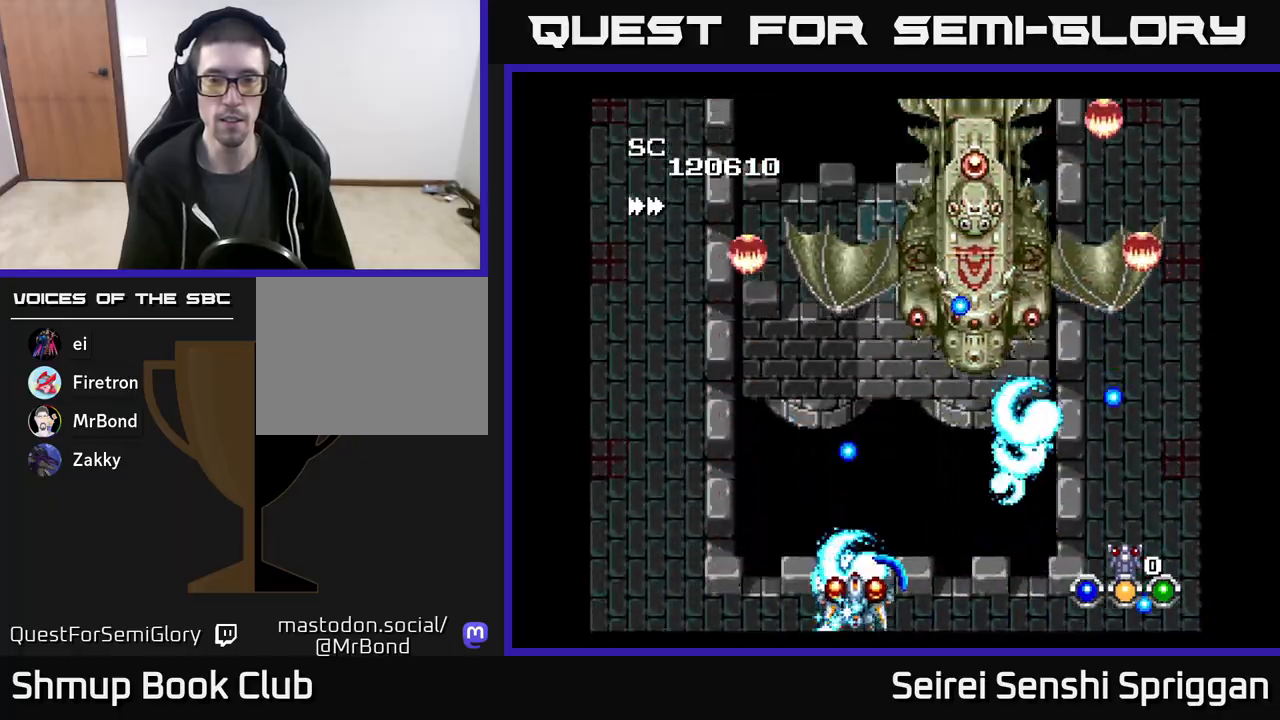
{"buttons": ["X", "DPAD_RIGHT"], "events": [[100, "DPAD_DOWN", "up"], [183, "DPAD_RIGHT", "up"], [333, "DPAD_RIGHT", "down"]]}
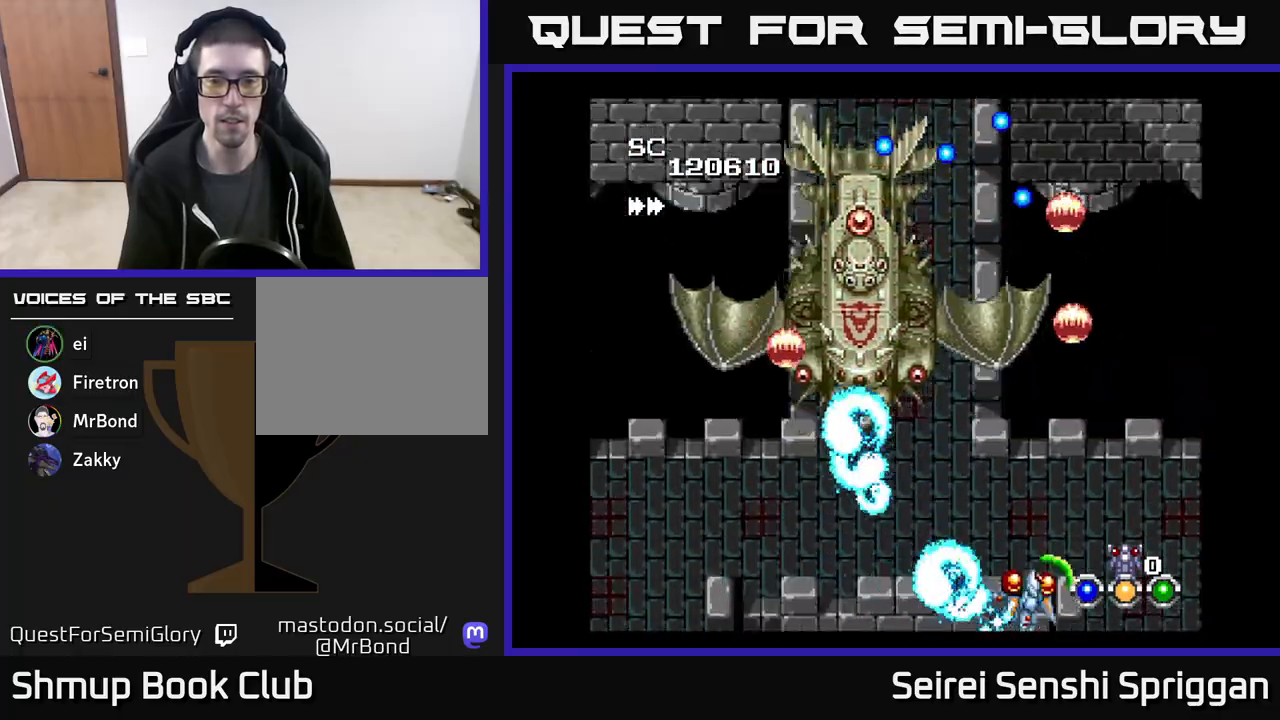
{"buttons": ["X", "DPAD_LEFT"], "events": [[100, "DPAD_RIGHT", "up"], [117, "DPAD_LEFT", "down"]]}
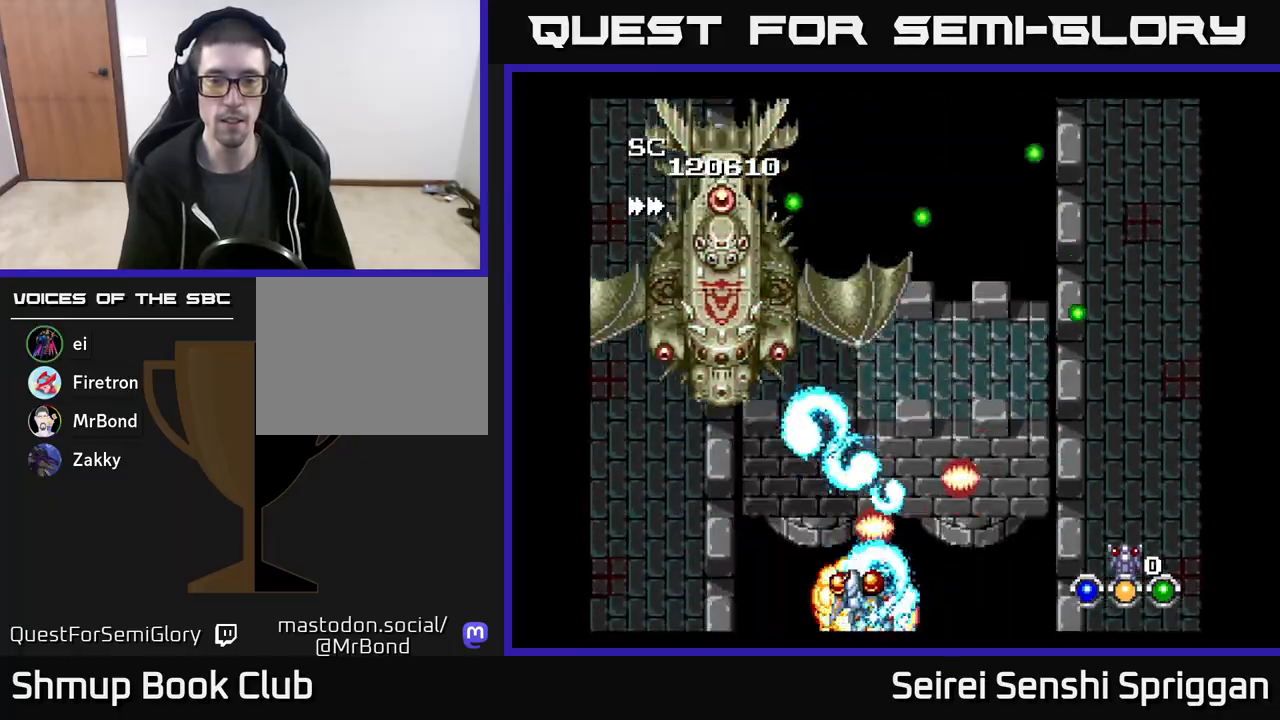
{"buttons": ["X", "DPAD_DOWN", "DPAD_RIGHT"], "events": [[483, "DPAD_LEFT", "up"], [500, "DPAD_DOWN", "down"], [500, "DPAD_RIGHT", "down"]]}
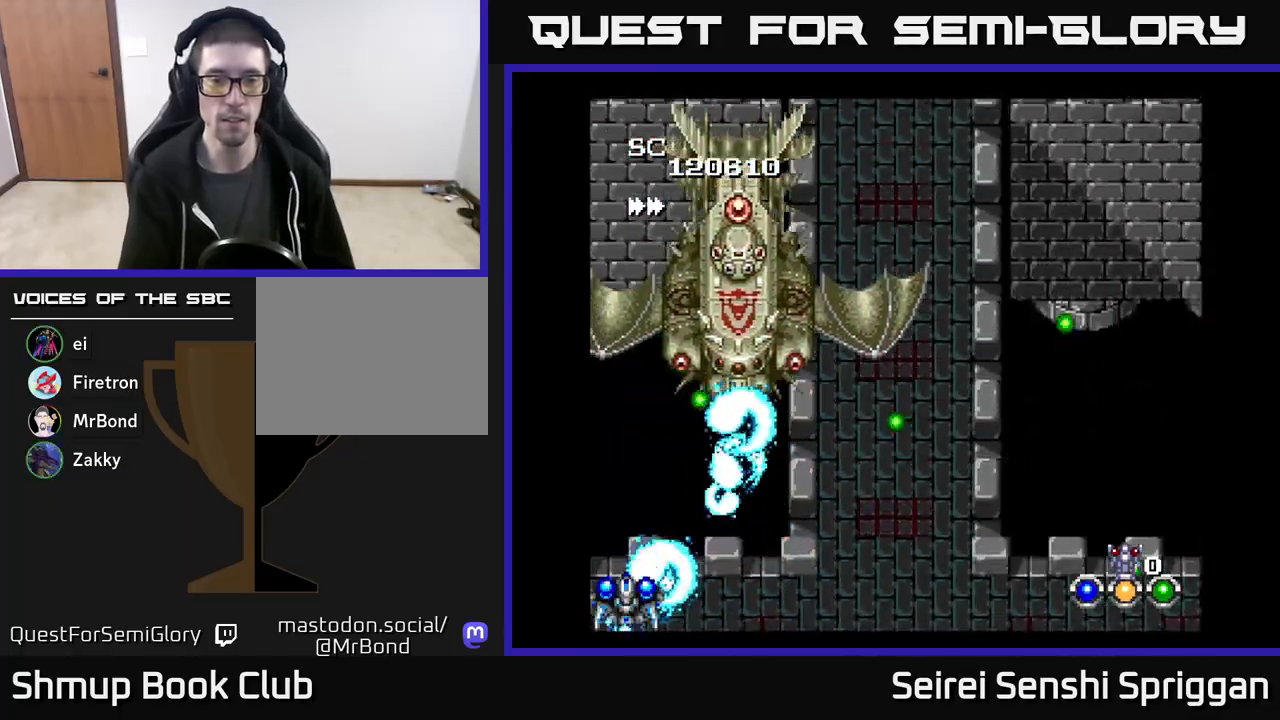
{"buttons": ["X", "DPAD_RIGHT"], "events": [[50, "DPAD_DOWN", "up"], [250, "DPAD_UP", "down"], [267, "DPAD_RIGHT", "up"], [333, "DPAD_RIGHT", "down"], [433, "DPAD_UP", "up"]]}
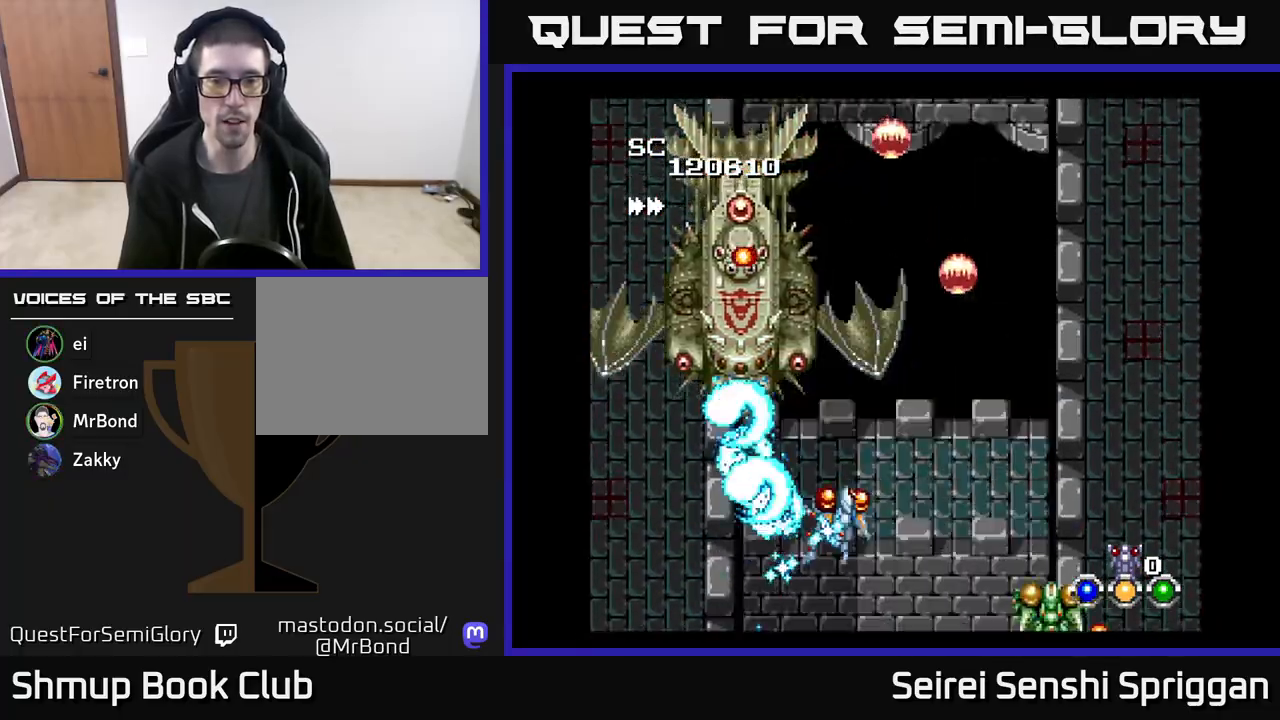
{"buttons": ["A", "X", "DPAD_DOWN", "DPAD_RIGHT"]}
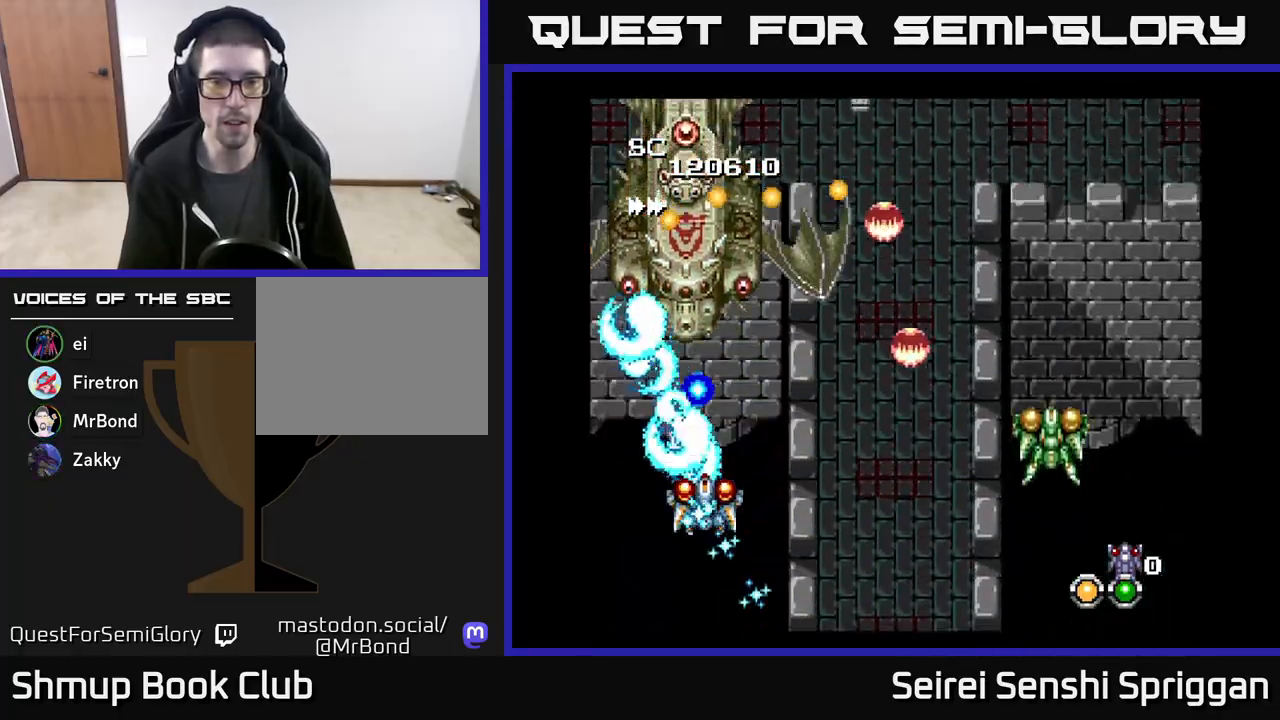
{"buttons": ["X", "DPAD_RIGHT"], "events": [[100, "A", "up"], [250, "DPAD_DOWN", "up"]]}
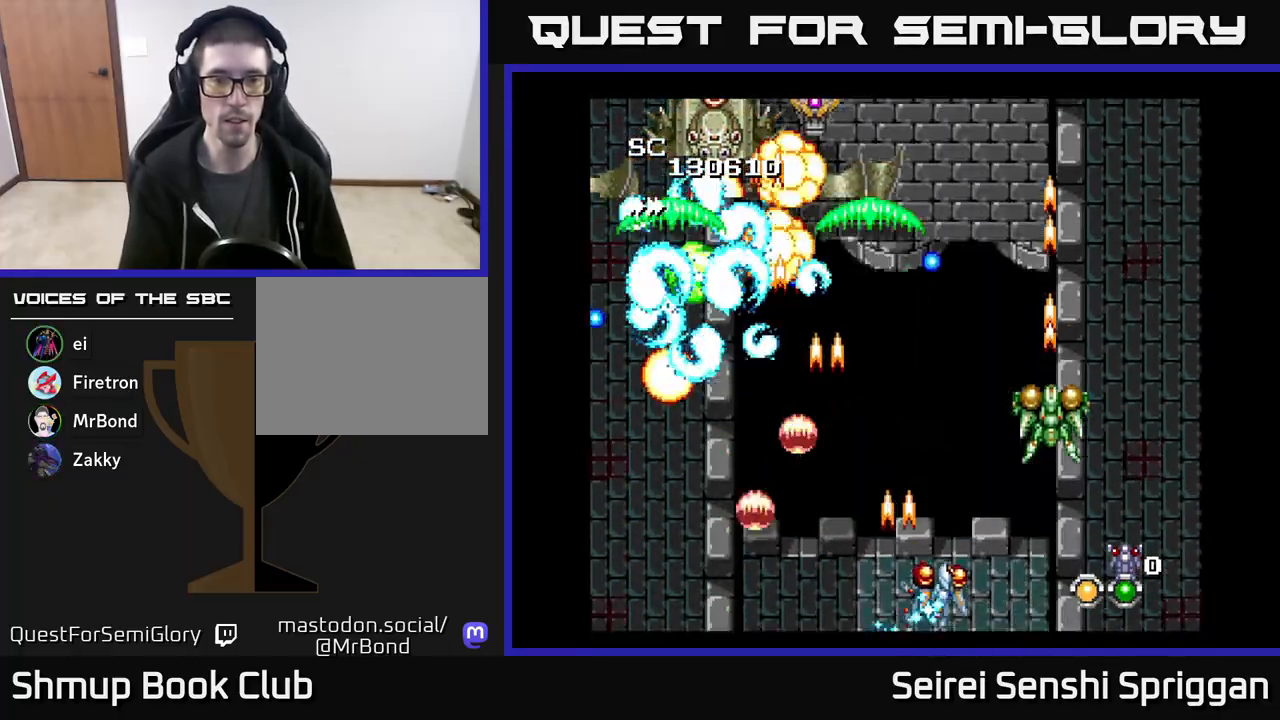
{"buttons": ["X", "DPAD_UP"], "events": [[167, "DPAD_RIGHT", "up"], [167, "DPAD_UP", "down"], [200, "DPAD_LEFT", "down"], [217, "DPAD_UP", "up"], [367, "DPAD_LEFT", "up"], [383, "DPAD_UP", "down"], [400, "DPAD_RIGHT", "down"], [500, "DPAD_RIGHT", "up"]]}
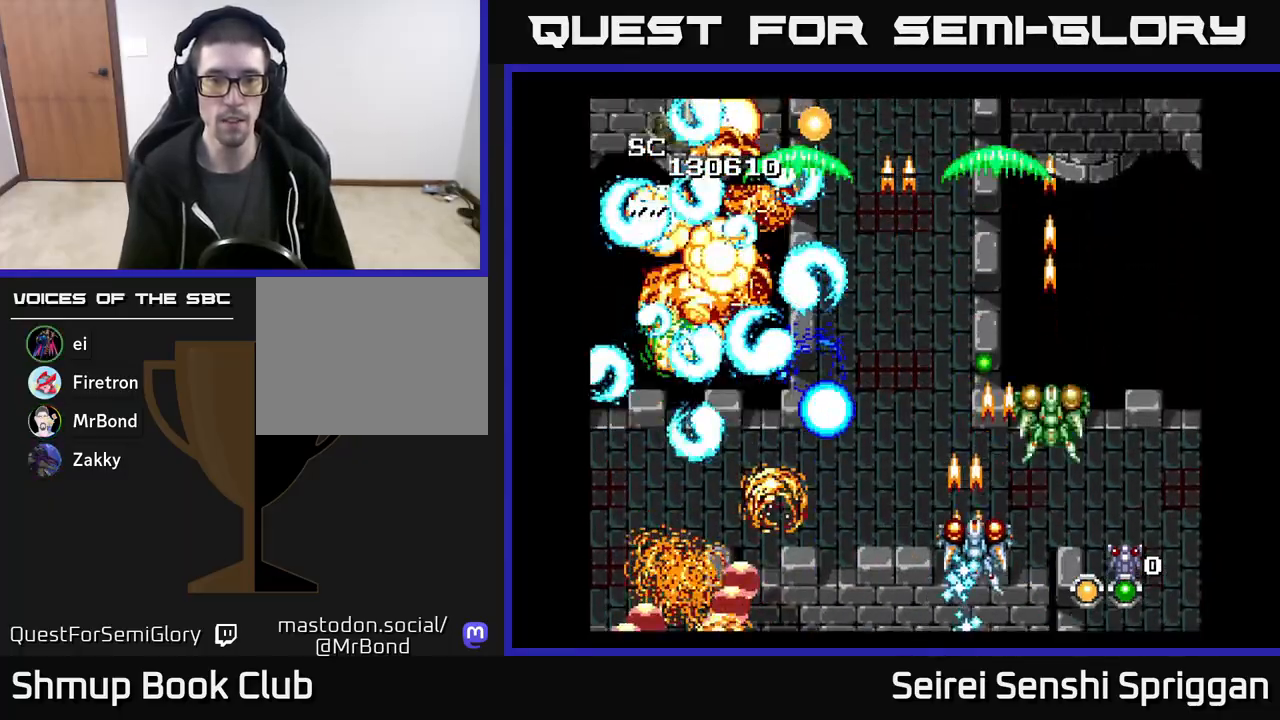
{"buttons": ["X"], "events": [[33, "DPAD_LEFT", "down"], [133, "DPAD_UP", "up"], [150, "DPAD_UP", "down"], [217, "DPAD_LEFT", "up"], [250, "DPAD_RIGHT", "down"], [300, "DPAD_RIGHT", "up"], [350, "DPAD_UP", "up"]]}
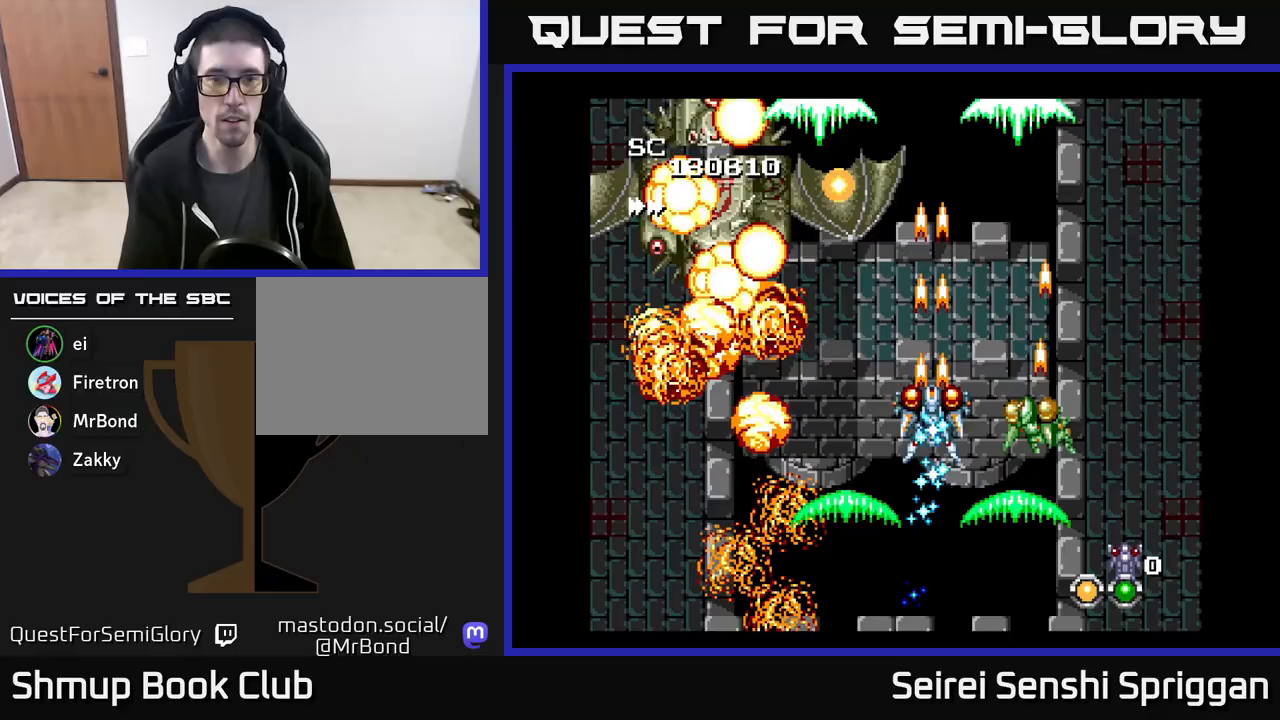
{"buttons": ["X", "DPAD_DOWN"], "events": [[133, "DPAD_LEFT", "down"], [300, "DPAD_LEFT", "up"], [317, "DPAD_DOWN", "down"]]}
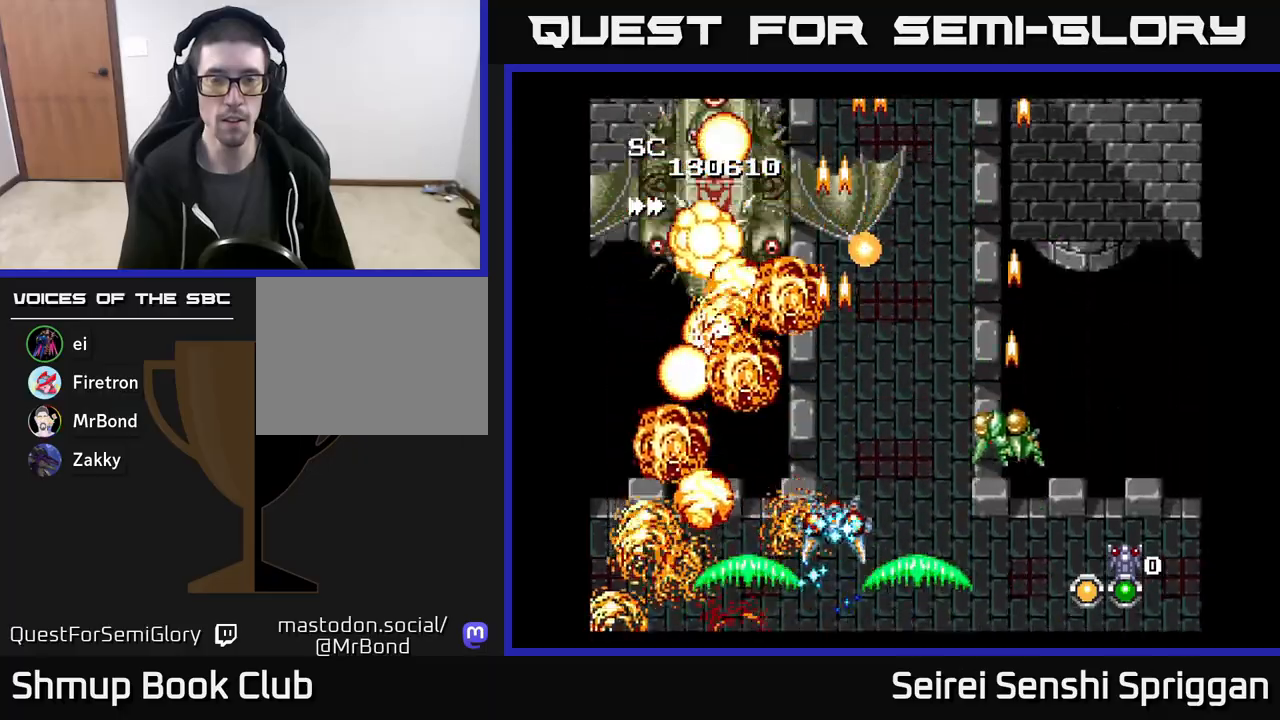
{"buttons": ["X", "DPAD_UP"], "events": [[67, "DPAD_DOWN", "up"], [133, "DPAD_UP", "down"], [183, "DPAD_RIGHT", "down"], [417, "DPAD_RIGHT", "up"]]}
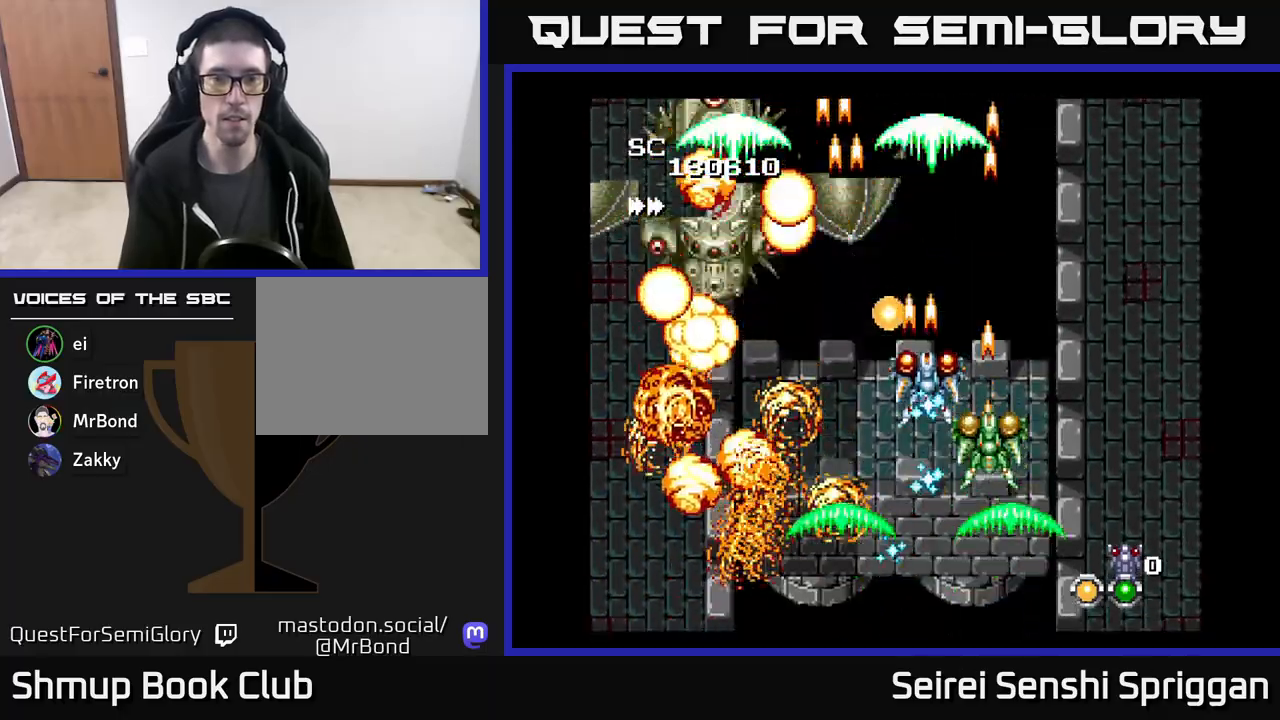
{"buttons": ["X", "DPAD_DOWN"], "events": [[150, "DPAD_UP", "up"], [200, "DPAD_DOWN", "down"]]}
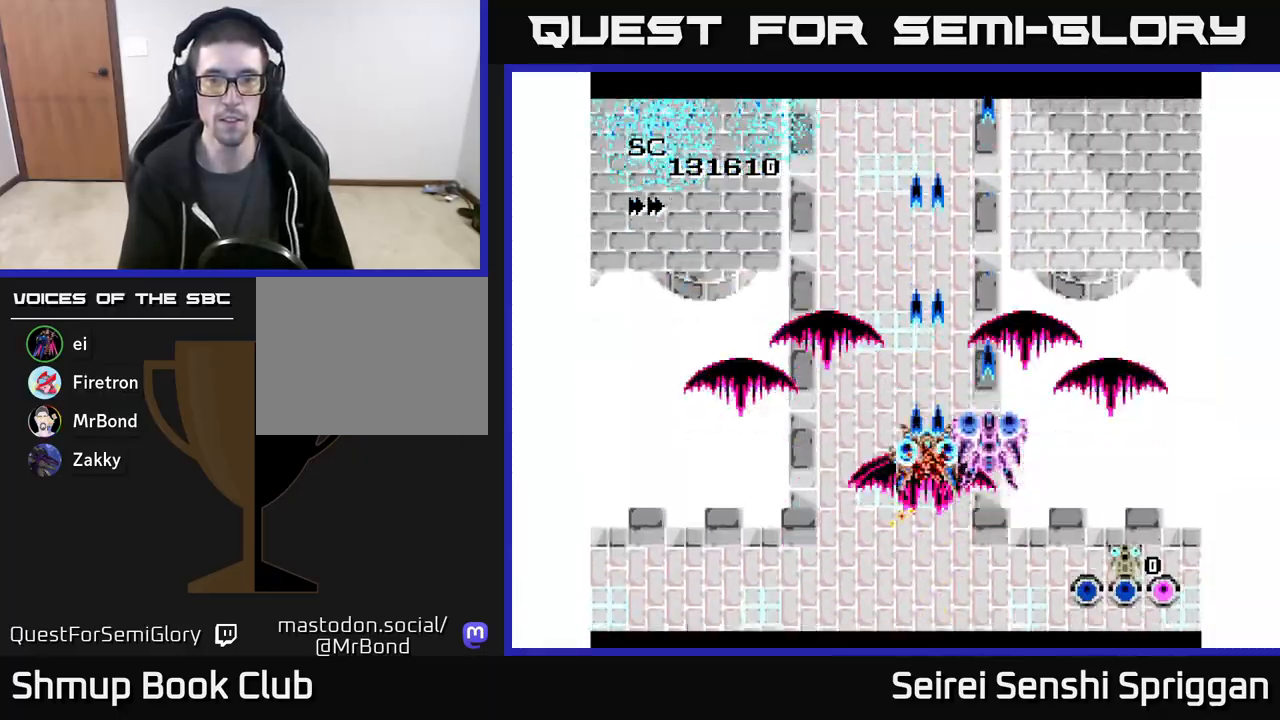
{"buttons": ["X"], "events": [[33, "DPAD_DOWN", "up"], [33, "DPAD_LEFT", "down"], [167, "DPAD_LEFT", "up"], [200, "DPAD_DOWN", "down"], [200, "DPAD_RIGHT", "down"], [283, "DPAD_DOWN", "up"], [300, "DPAD_RIGHT", "up"]]}
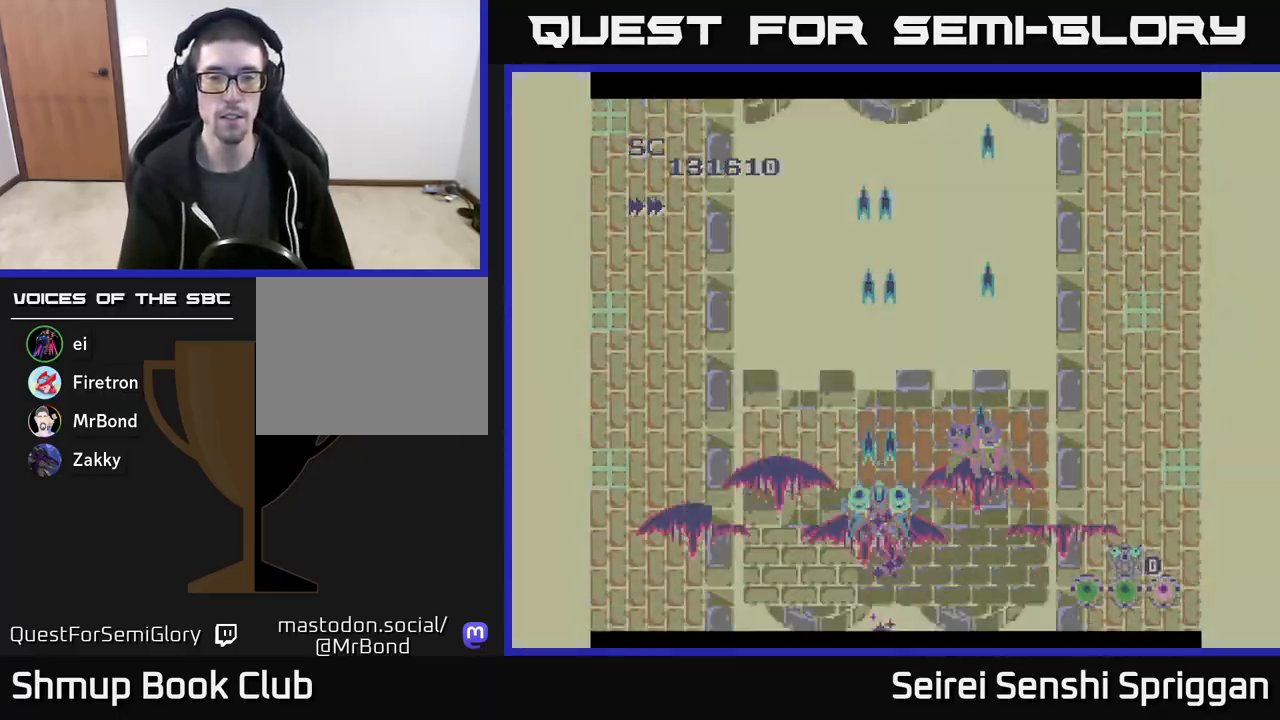
{"buttons": ["X"], "events": []}
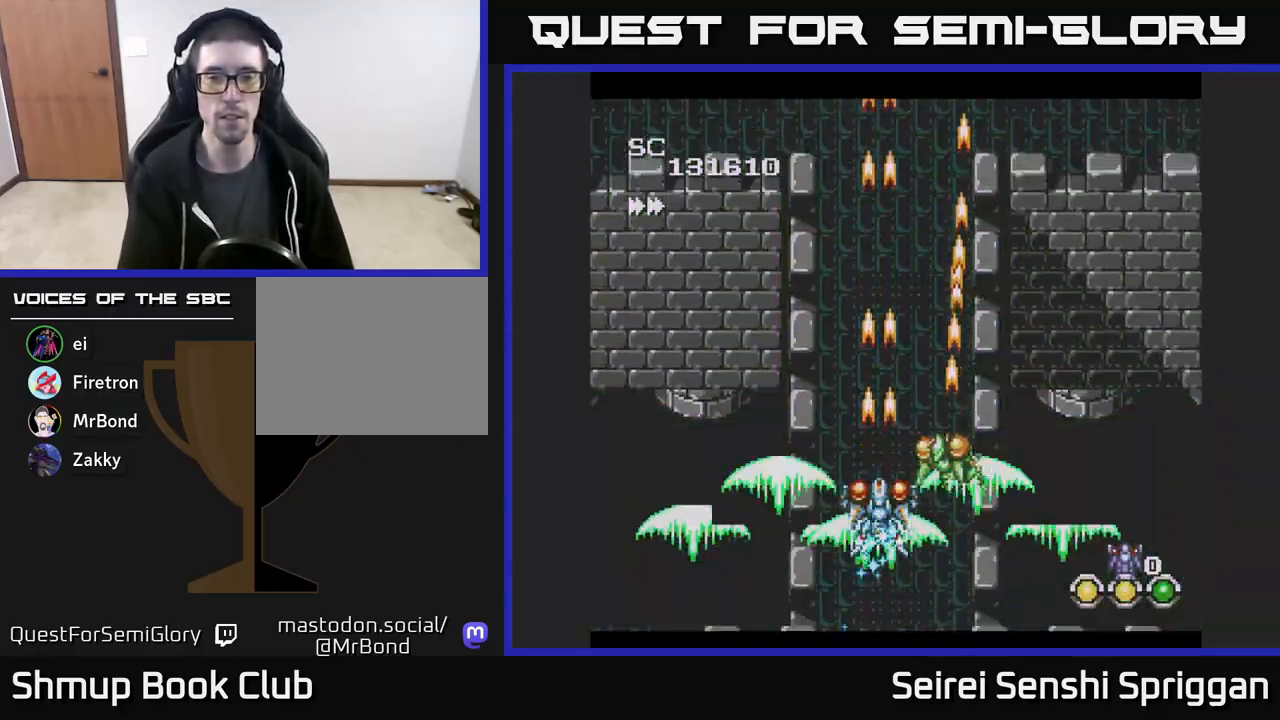
{"buttons": ["X"], "events": []}
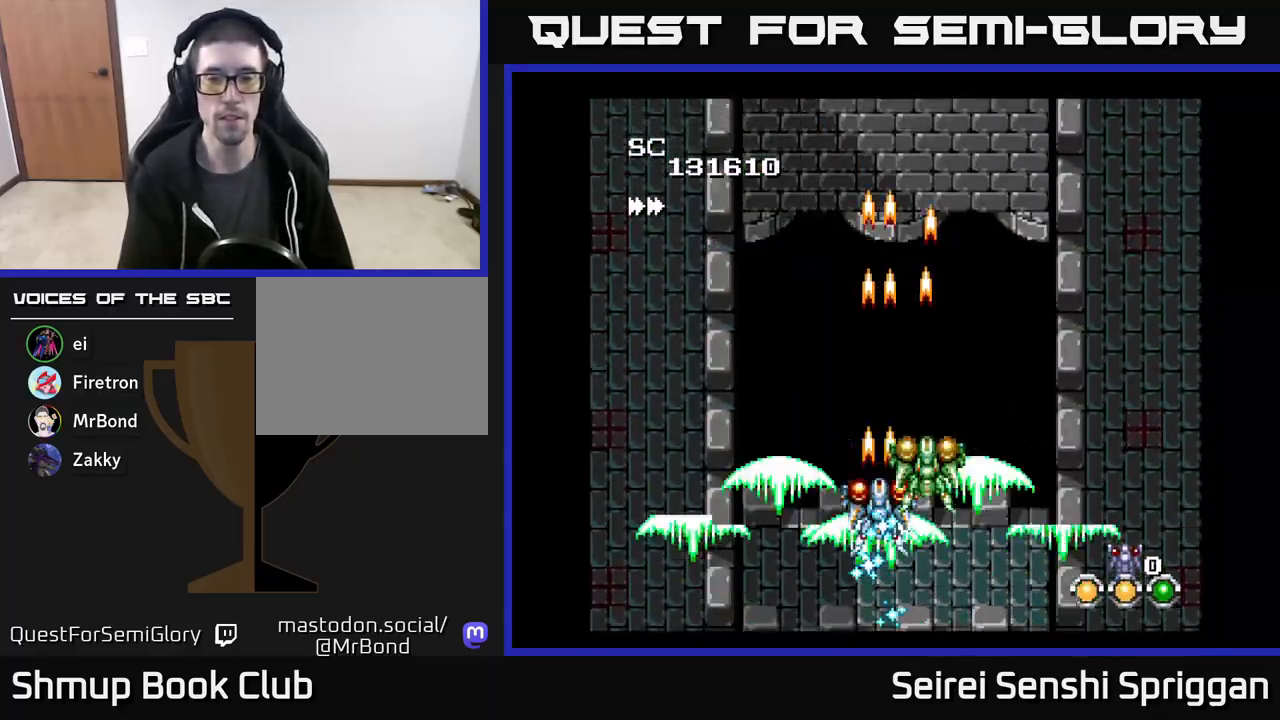
{"buttons": ["X"], "events": []}
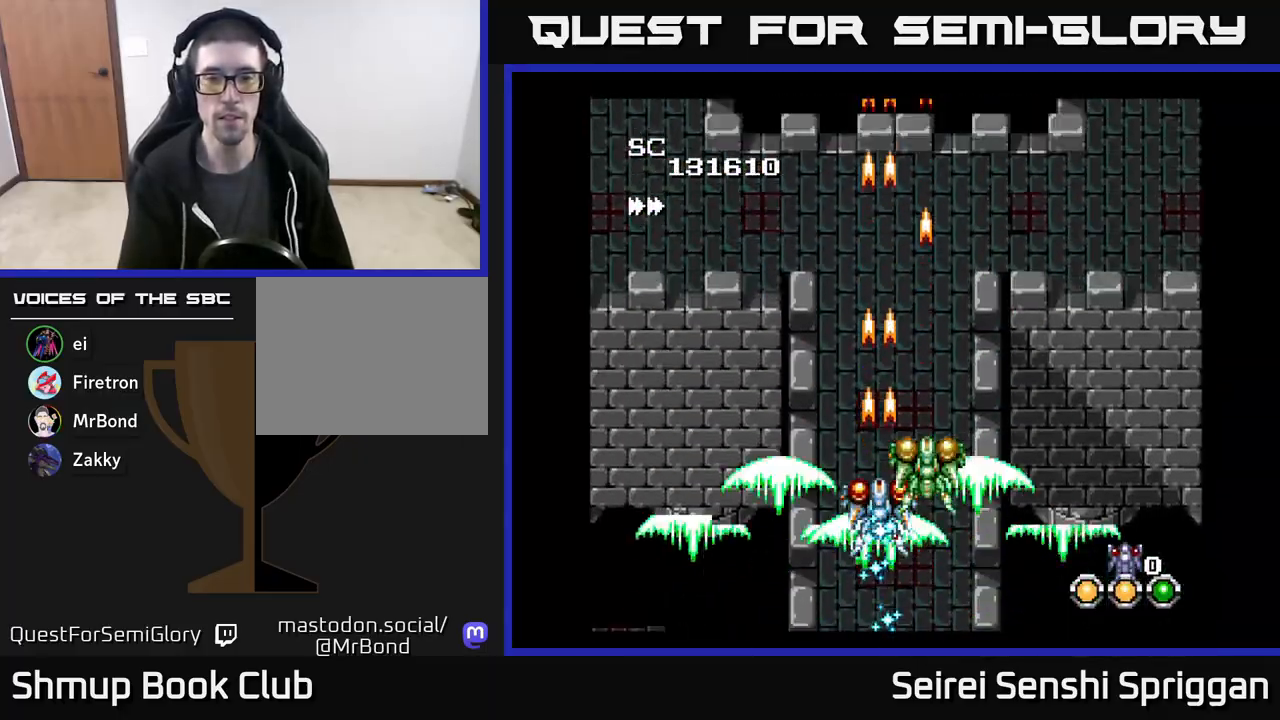
{"buttons": ["X"], "events": []}
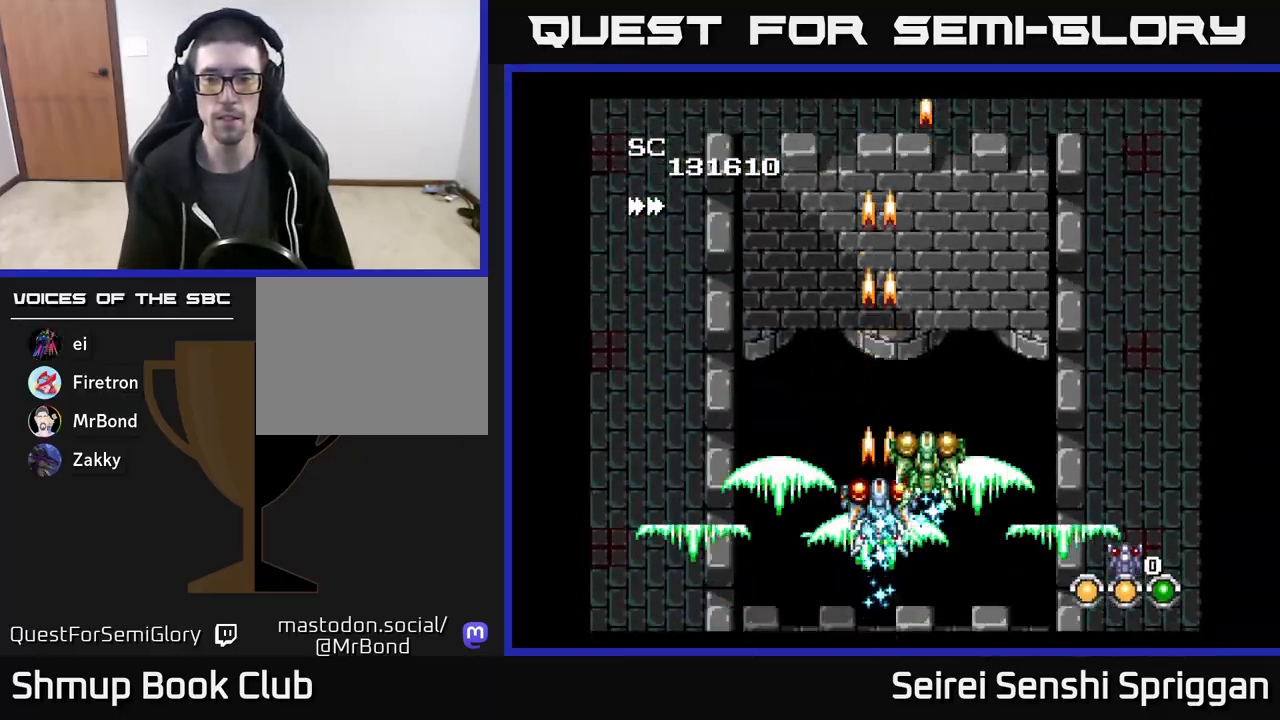
{"buttons": ["X"], "events": []}
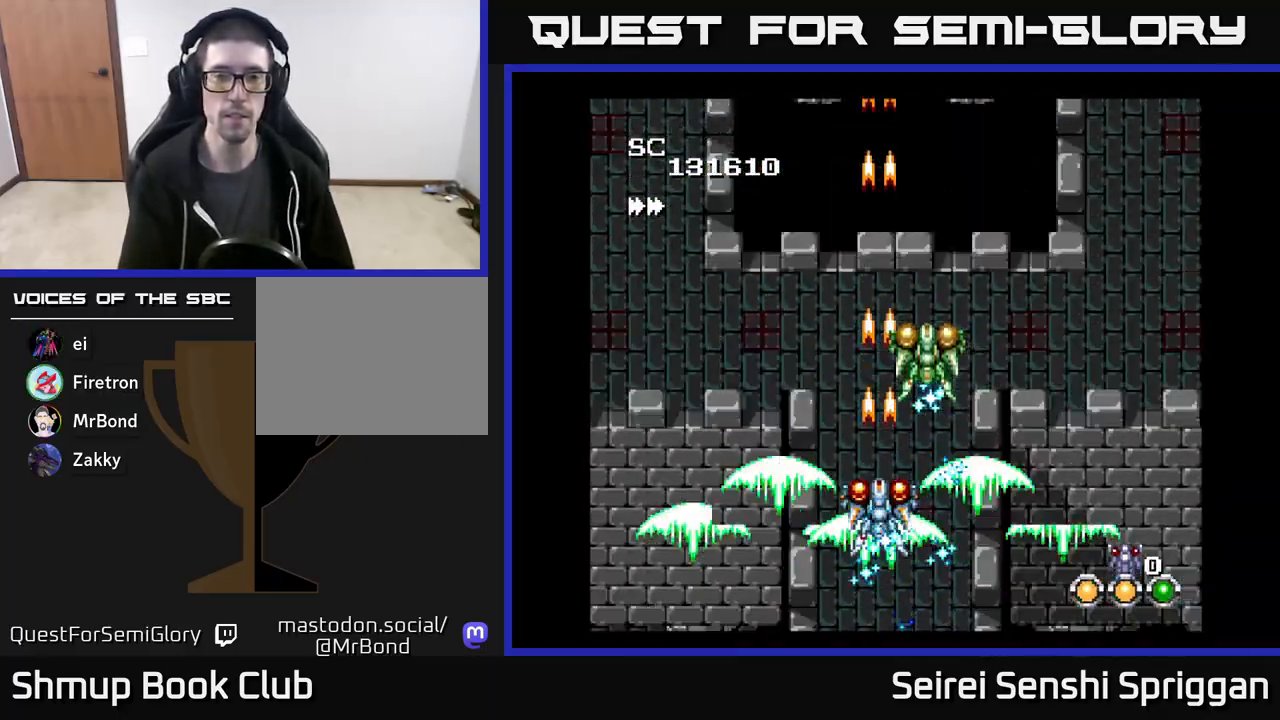
{"buttons": [], "events": [[367, "X", "up"]]}